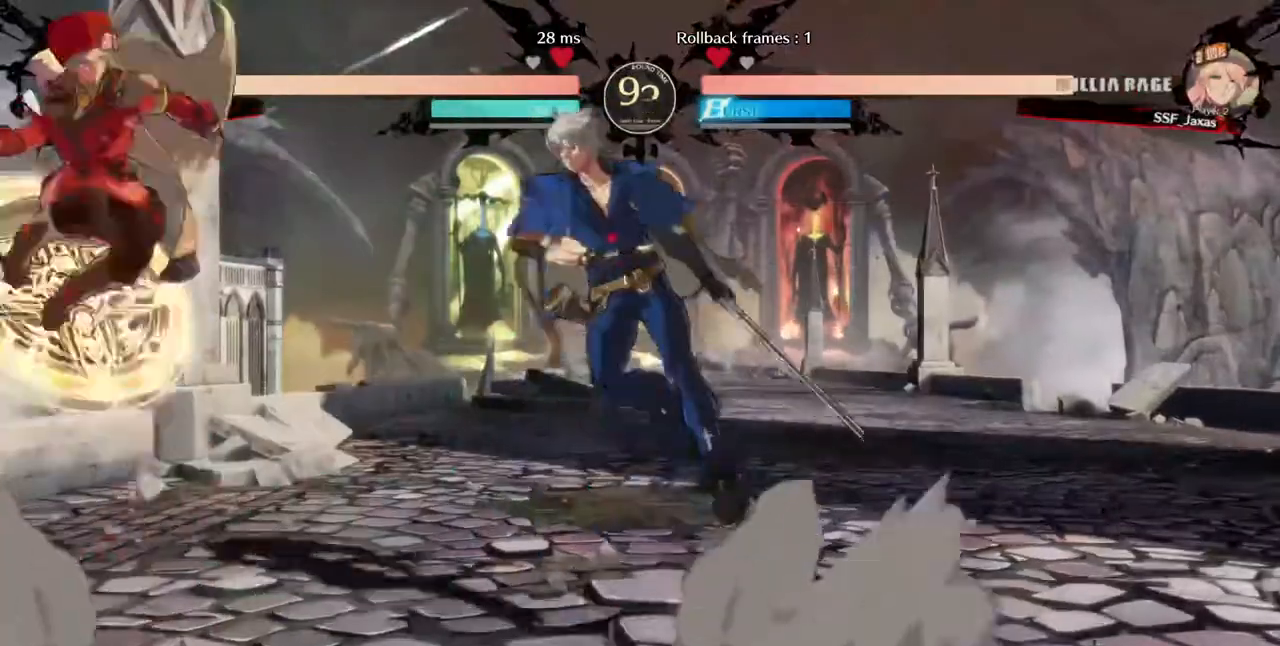
Gameplay with a controller (arcade stick); each line is a JSON object with the inputs held at the frame after it. "events" lists button and stick changes between this image and that frame as [ms after this image, input, new state], when the widget could be followed in between. Not read: L3 R3 SELECT START.
{"buttons": [], "events": [[200, "TRIANGLE", "down"], [240, "DPAD_LEFT", "down"], [240, "TRIANGLE", "up"], [440, "DPAD_LEFT", "up"]]}
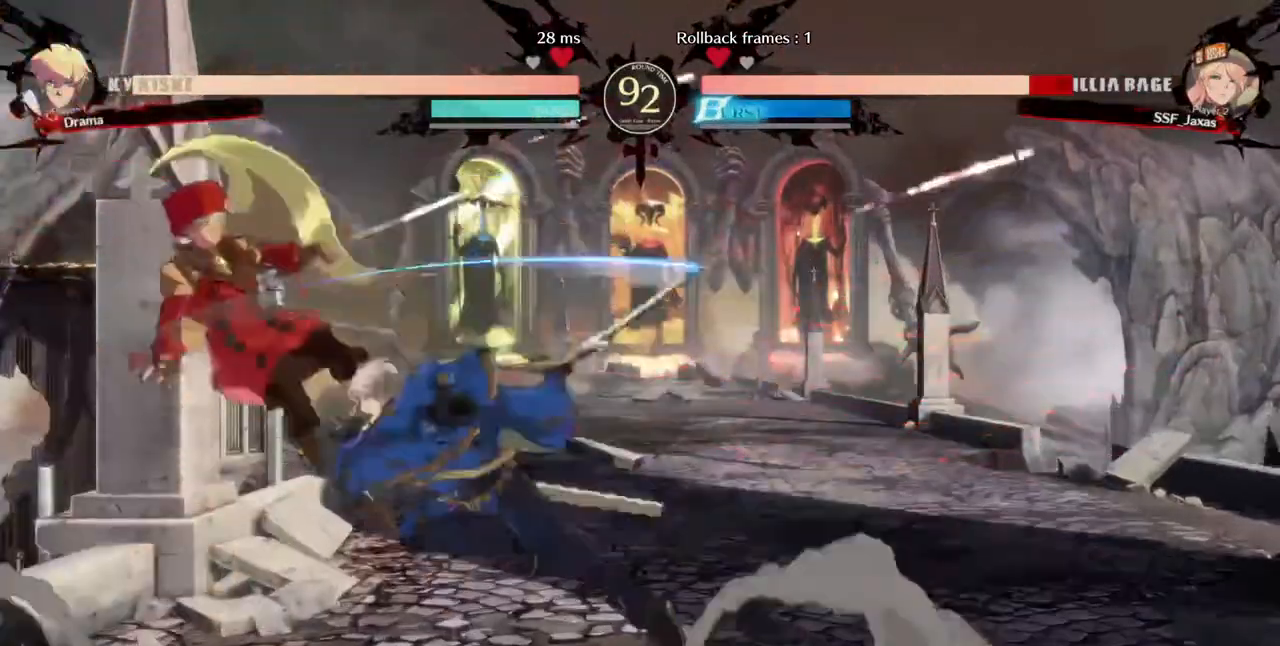
{"buttons": ["DPAD_DOWN", "DPAD_LEFT"], "events": [[120, "DPAD_LEFT", "down"], [400, "DPAD_DOWN", "down"]]}
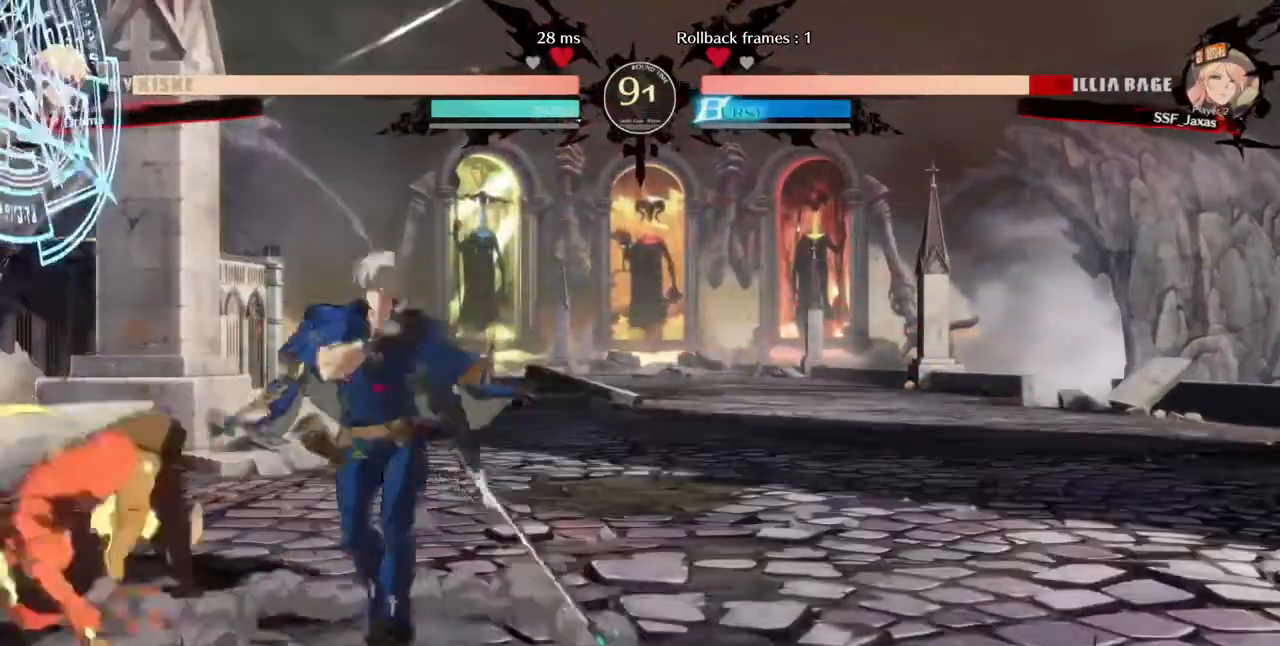
{"buttons": ["DPAD_DOWN", "DPAD_LEFT"], "events": []}
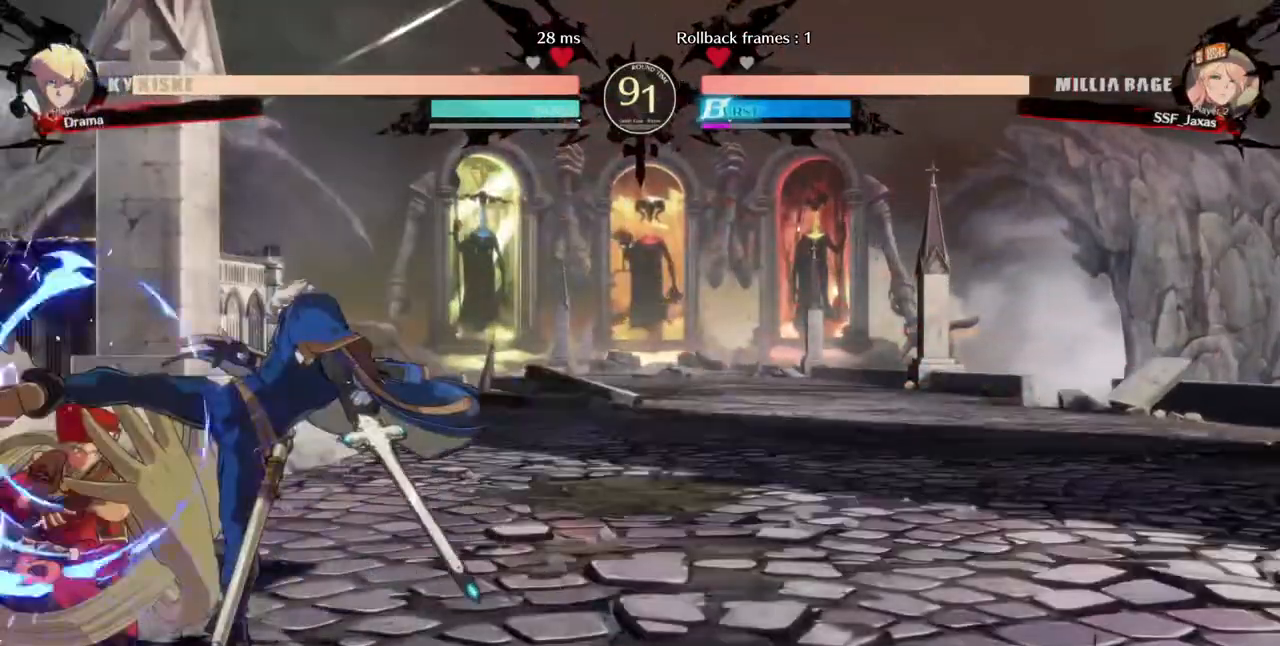
{"buttons": ["SQUARE", "TRIANGLE", "DPAD_DOWN", "DPAD_LEFT"], "events": [[360, "SQUARE", "down"], [360, "TRIANGLE", "down"]]}
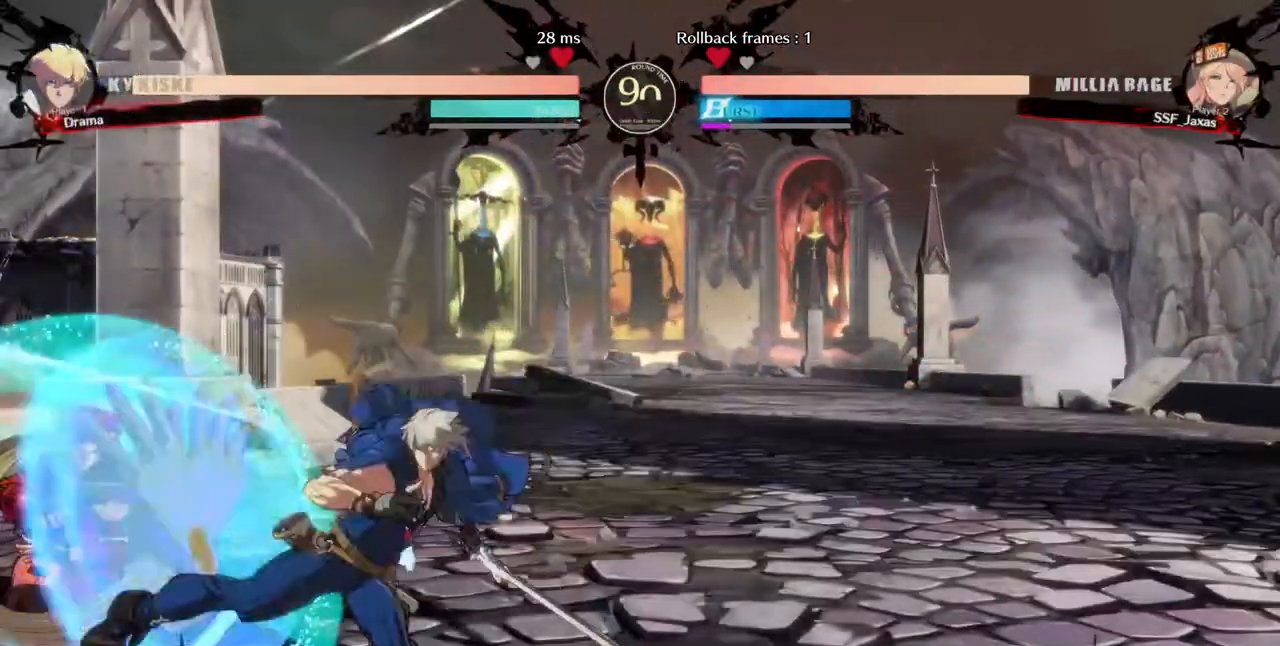
{"buttons": ["DPAD_LEFT"], "events": [[240, "SQUARE", "up"], [240, "TRIANGLE", "up"], [360, "DPAD_DOWN", "up"], [360, "DPAD_UP", "down"], [440, "DPAD_UP", "up"], [480, "L1", "down"], [520, "L1", "up"]]}
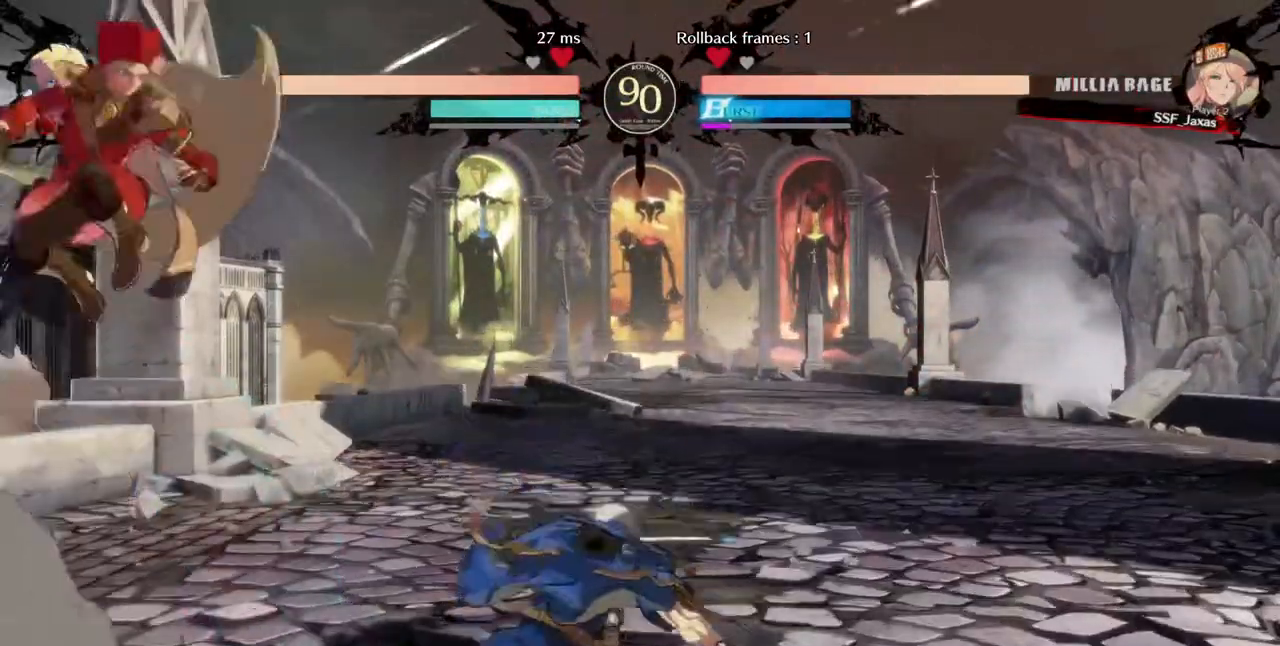
{"buttons": [], "events": [[40, "DPAD_LEFT", "up"]]}